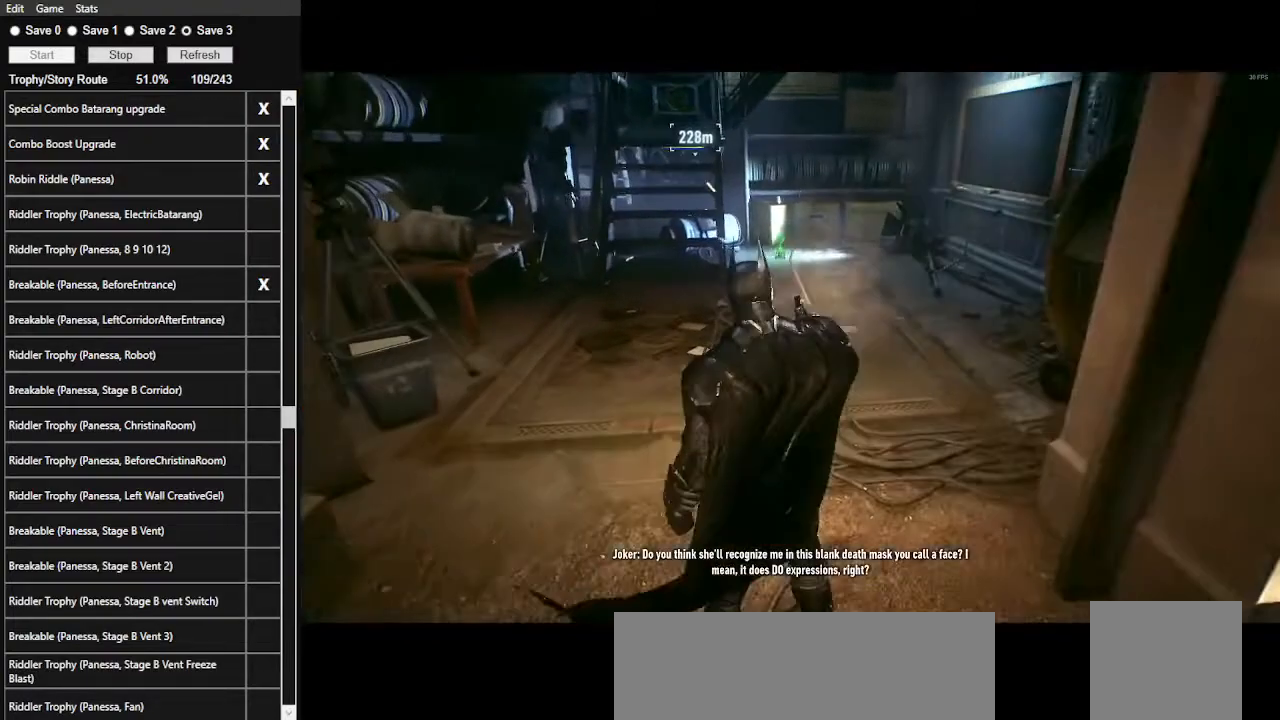
Gameplay with keyboard and mouse; each line is a JSON object with the keys and mouse buttons held at the frame after it. "events" lists presses ("down") and releases ("up") of ".", "/", "0", "1", "2", "3", "4", "5", "6", "7", "8", "9", "a", "alt_l", "alt_r", "b", "backslash", "backspace", "c", "caps_lock", "comma", "ctrl_l", "ctrl_r", "d", "e", "equals", "f", "g", "h", "i", "j", "k", "l", "lbracket", "m", "minus", "n", "o", "p", "q", "quote", "r", "rbracket", "return", "s", "semicolon", "shift_l", "shift_r", "space", "super", "t", "tab", "tilde", "u", "v", "w", "x", "y", "z", "mouse_left", "mouse_wheel" and "mouse_right" between this image and that frame as [ms after this image, input, new state], when the widget could be followed in between. "mouse_left", "mouse_wheel", "mouse_right" = the "left", "wheel", "right" buttons of the "mouse" list. No other keys are recorded. "wheel" means that the mouse wheel is clicked or scrolled. "mouse_move" is the direction in which the mouse moves at that frame (one of eight, or "still"), when it could be read.
{"keys": ["space", "w"], "mouse": [], "mouse_move": "left", "events": [[34, "space", "down"], [34, "w", "down"]]}
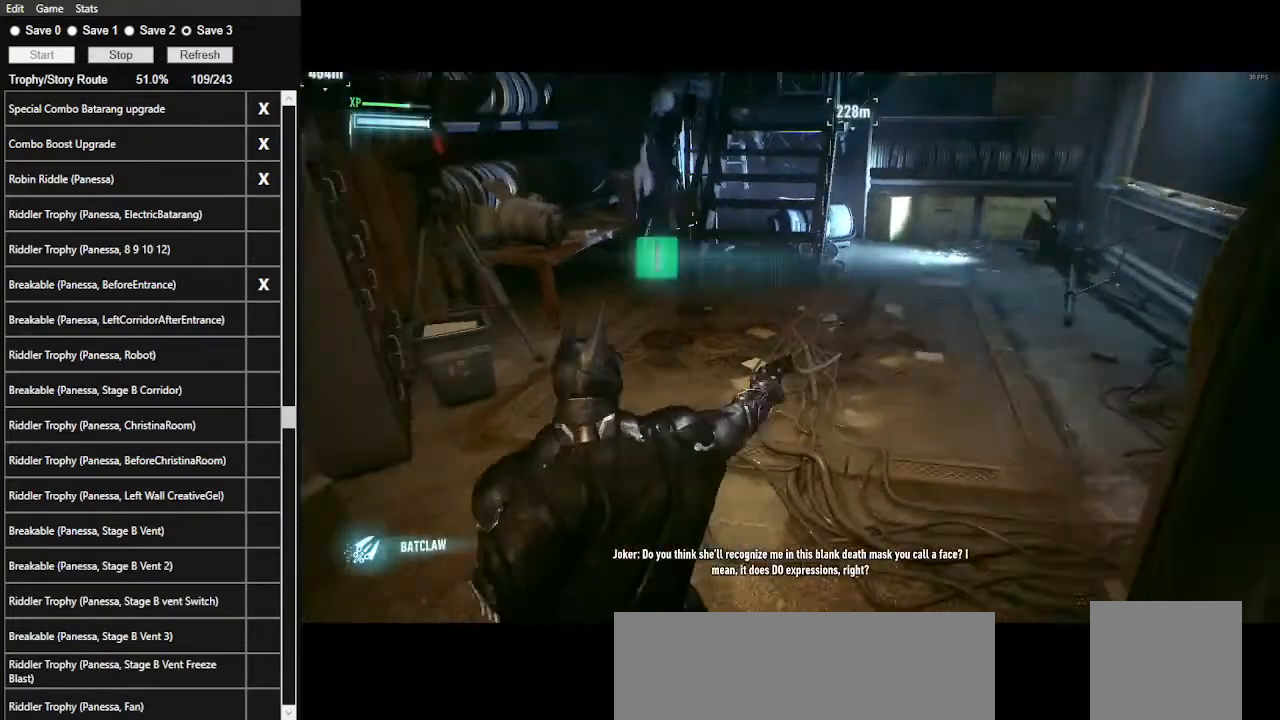
{"keys": ["d", "space", "w"], "mouse": [], "mouse_move": "left", "events": [[267, "d", "down"]]}
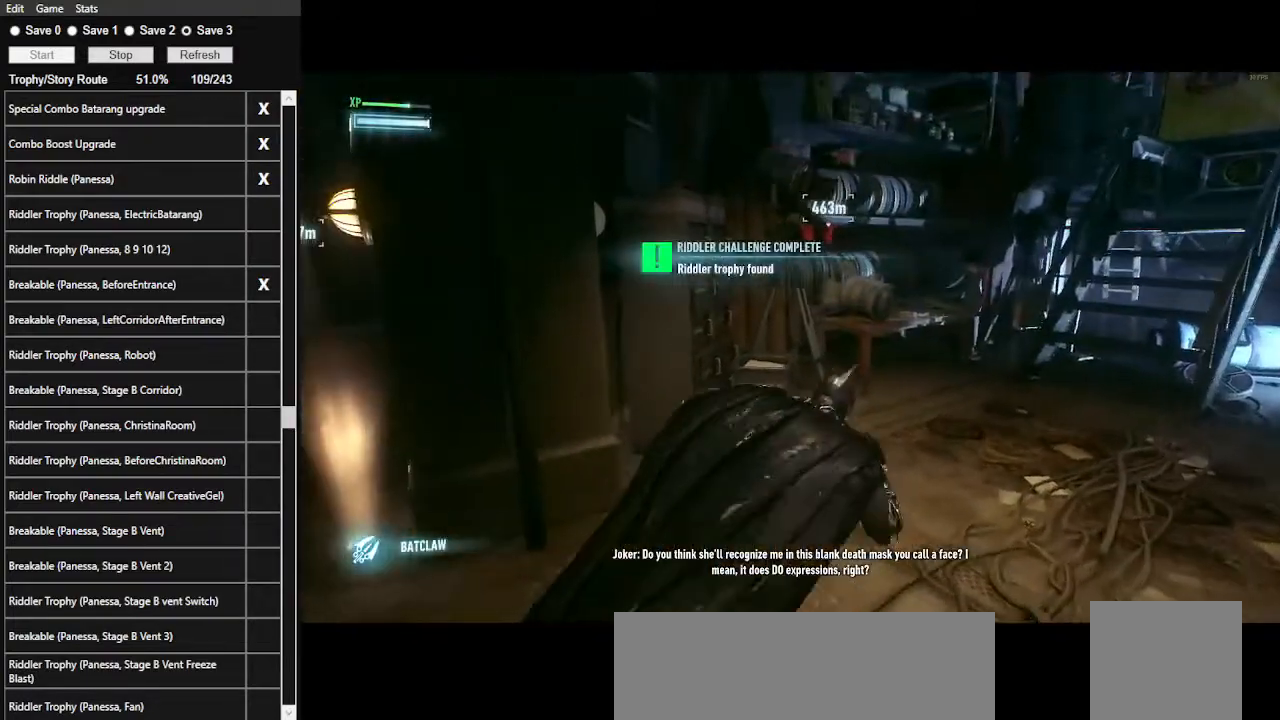
{"keys": ["d", "space", "w"], "mouse": [], "mouse_move": "up-left", "events": []}
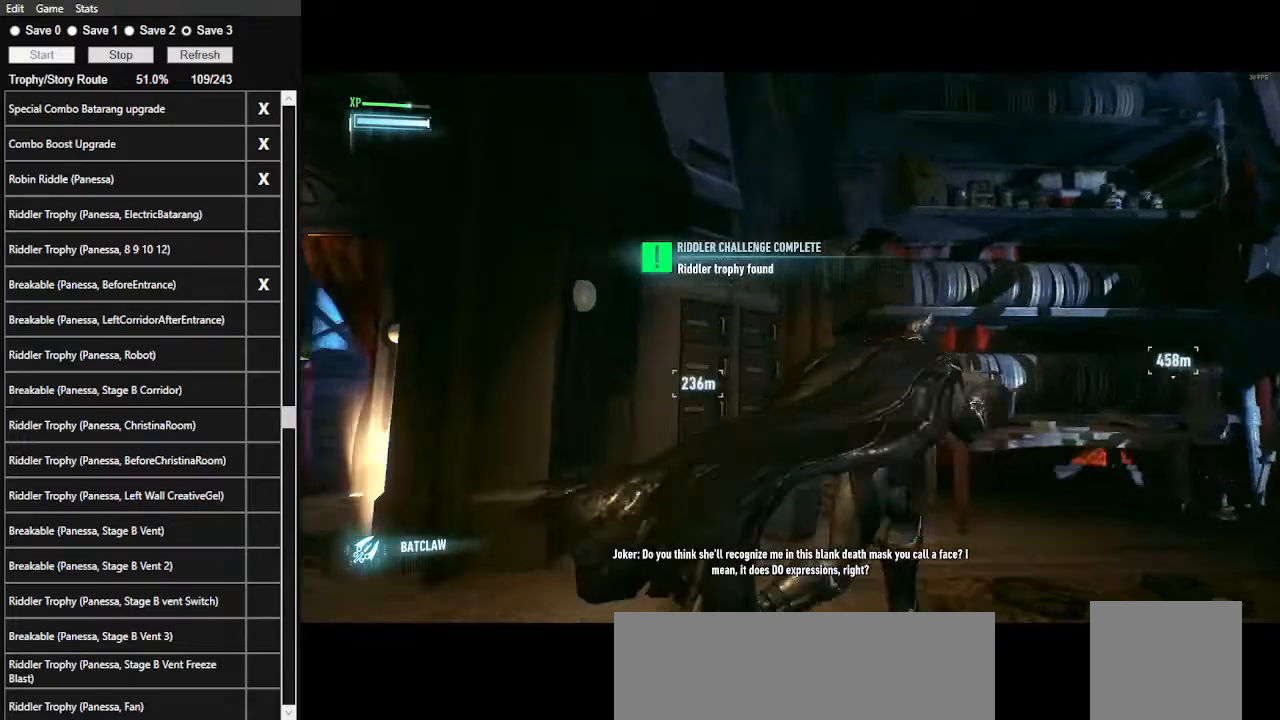
{"keys": [], "mouse": [], "mouse_move": "up-left", "events": [[67, "w", "up"], [167, "space", "up"], [267, "s", "down"], [334, "d", "up"], [500, "s", "up"]]}
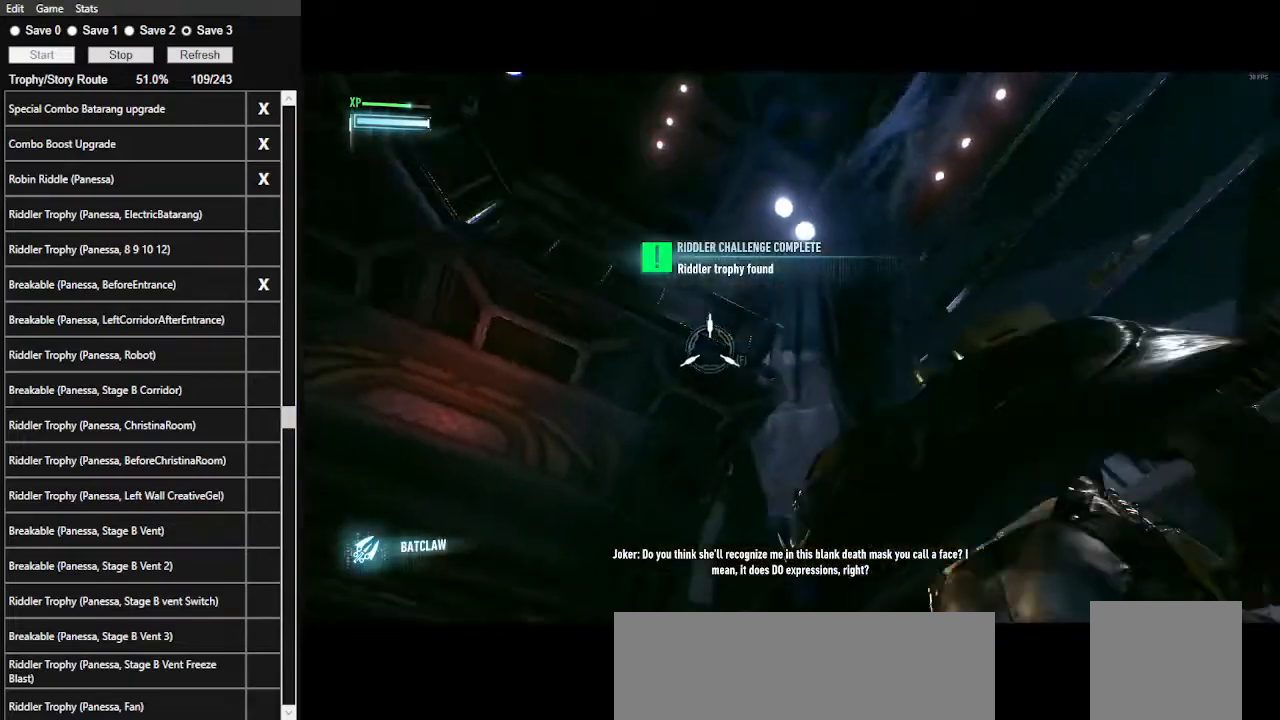
{"keys": ["w"], "mouse": [], "mouse_move": "down-left", "events": [[134, "f", "down"], [267, "f", "up"], [467, "w", "down"]]}
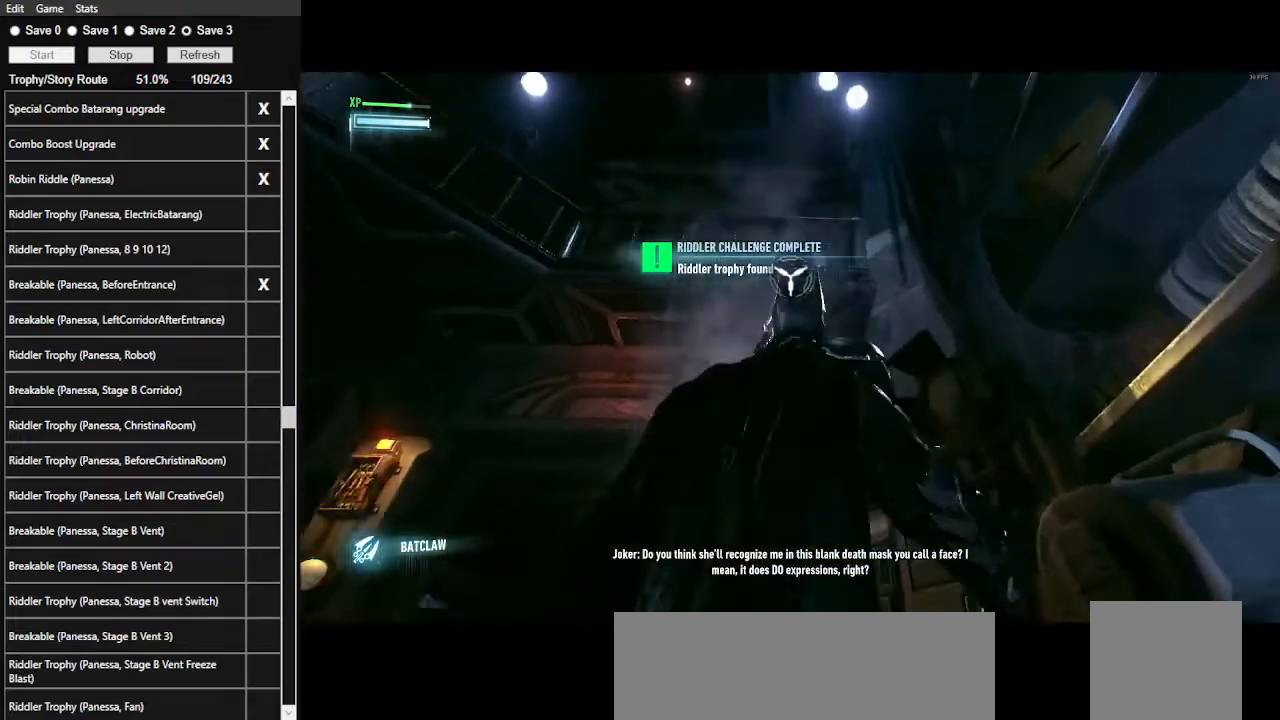
{"keys": ["space", "w"], "mouse": [], "mouse_move": "still", "events": [[34, "space", "down"]]}
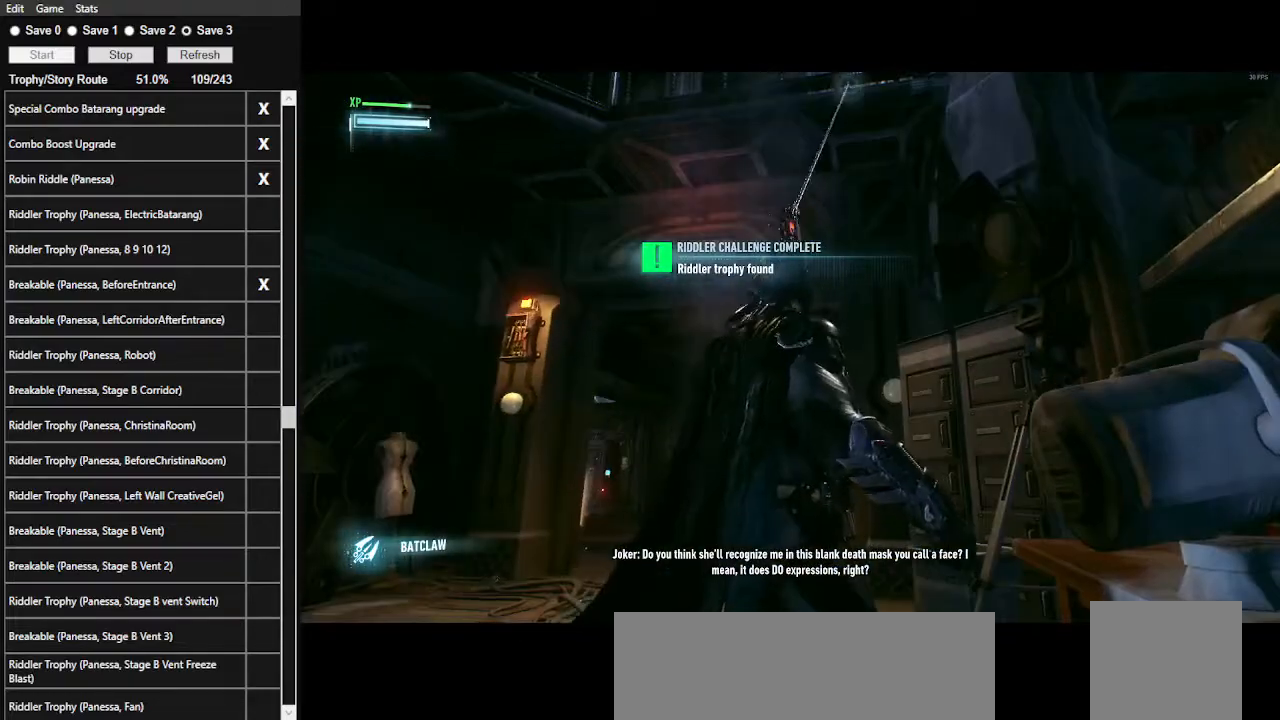
{"keys": ["space", "w"], "mouse": [], "mouse_move": "still", "events": [[167, "1", "down"], [334, "1", "up"]]}
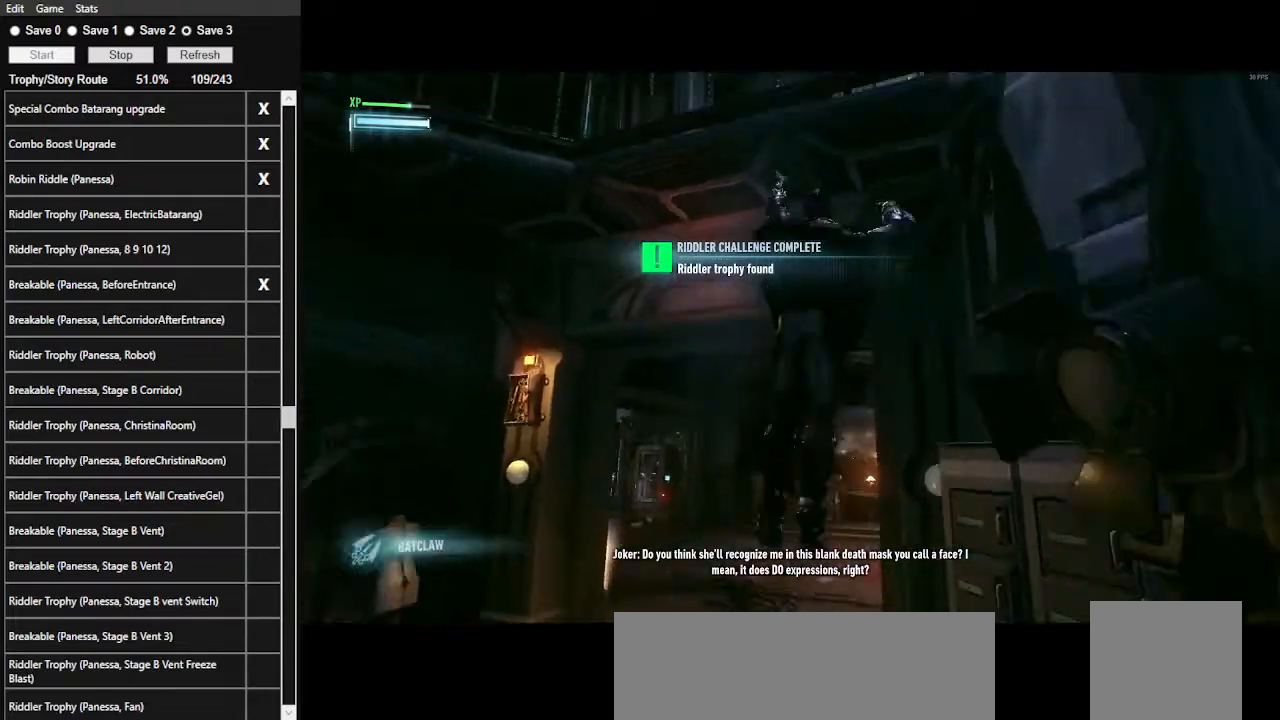
{"keys": ["space", "w"], "mouse": [], "mouse_move": "still", "events": []}
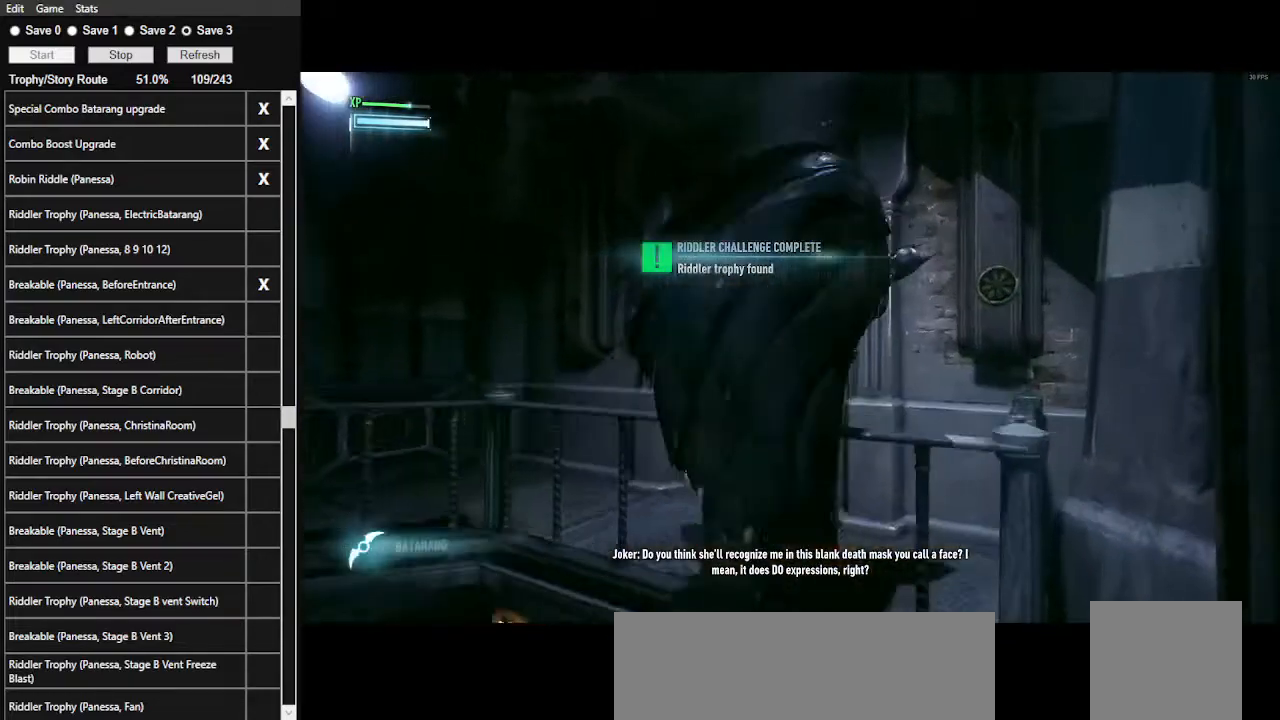
{"keys": ["a", "space", "w"], "mouse": [], "mouse_move": "still", "events": [[300, "a", "down"]]}
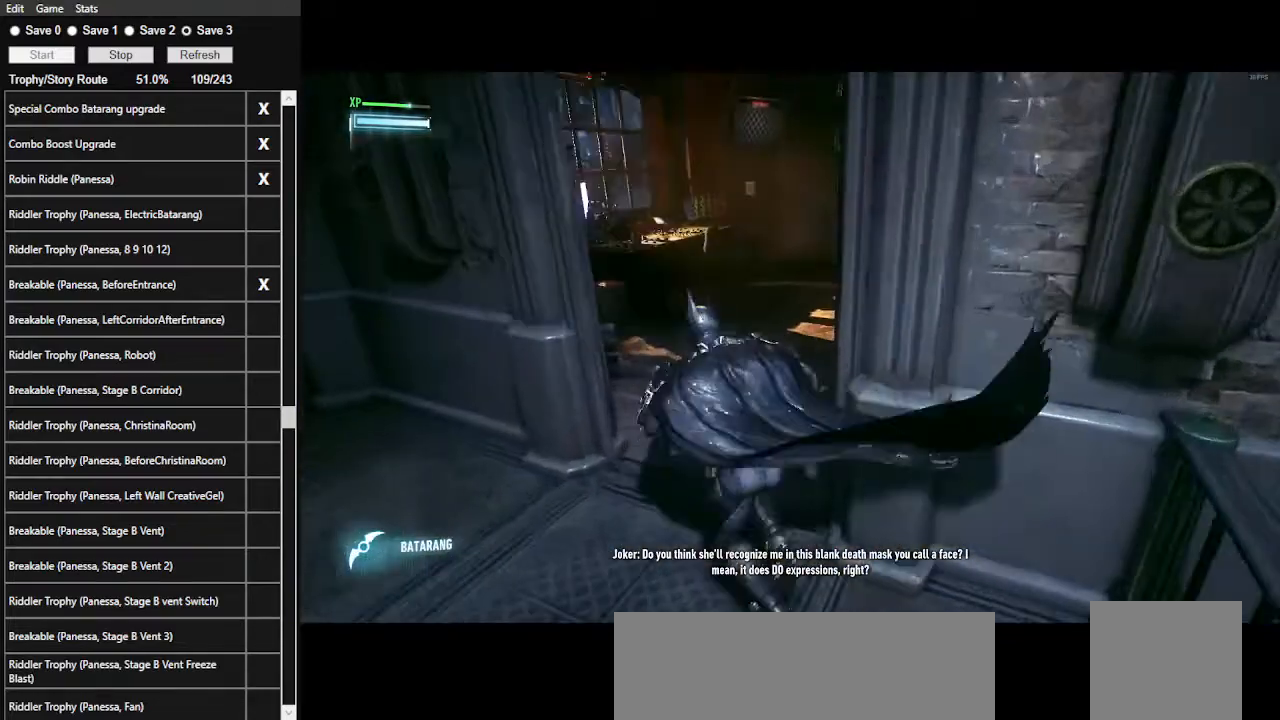
{"keys": [], "mouse": ["right"], "mouse_move": "up-right", "events": [[167, "a", "up"], [200, "space", "up"], [400, "mouse_right", "down"], [400, "w", "up"]]}
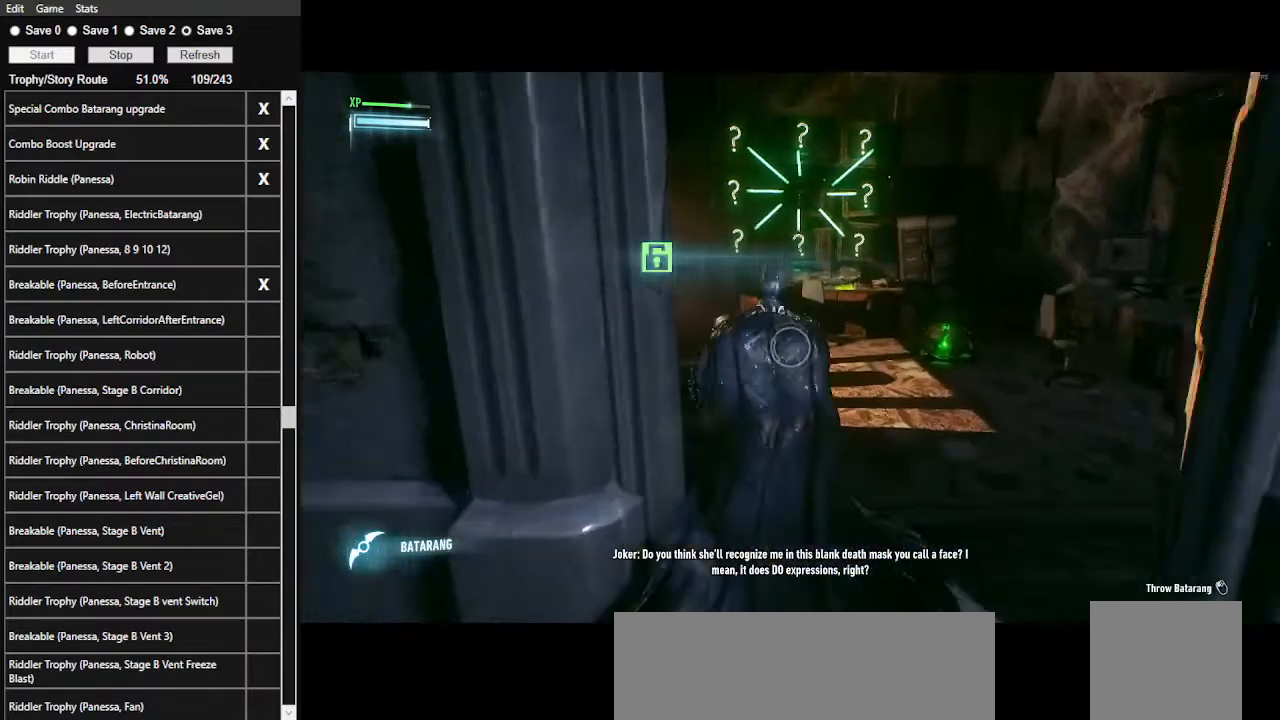
{"keys": [], "mouse": ["right"], "mouse_move": "up-left", "events": []}
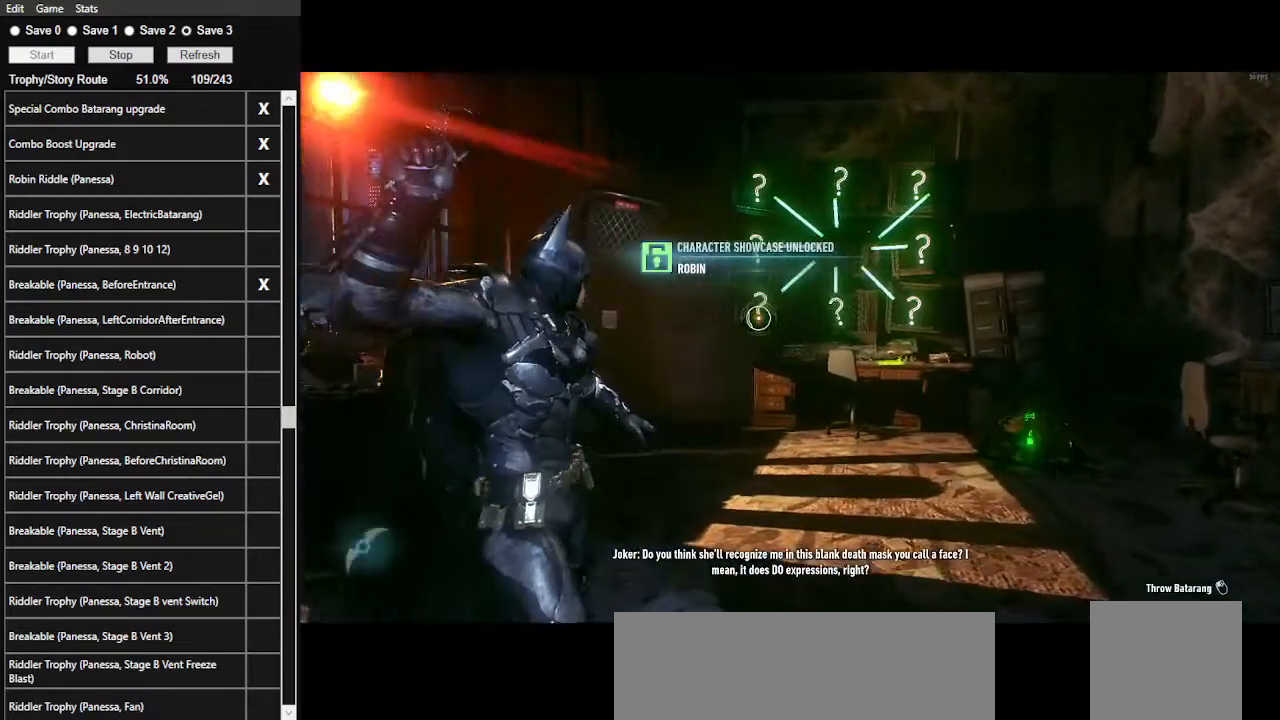
{"keys": [], "mouse": ["right"], "mouse_move": "up", "events": []}
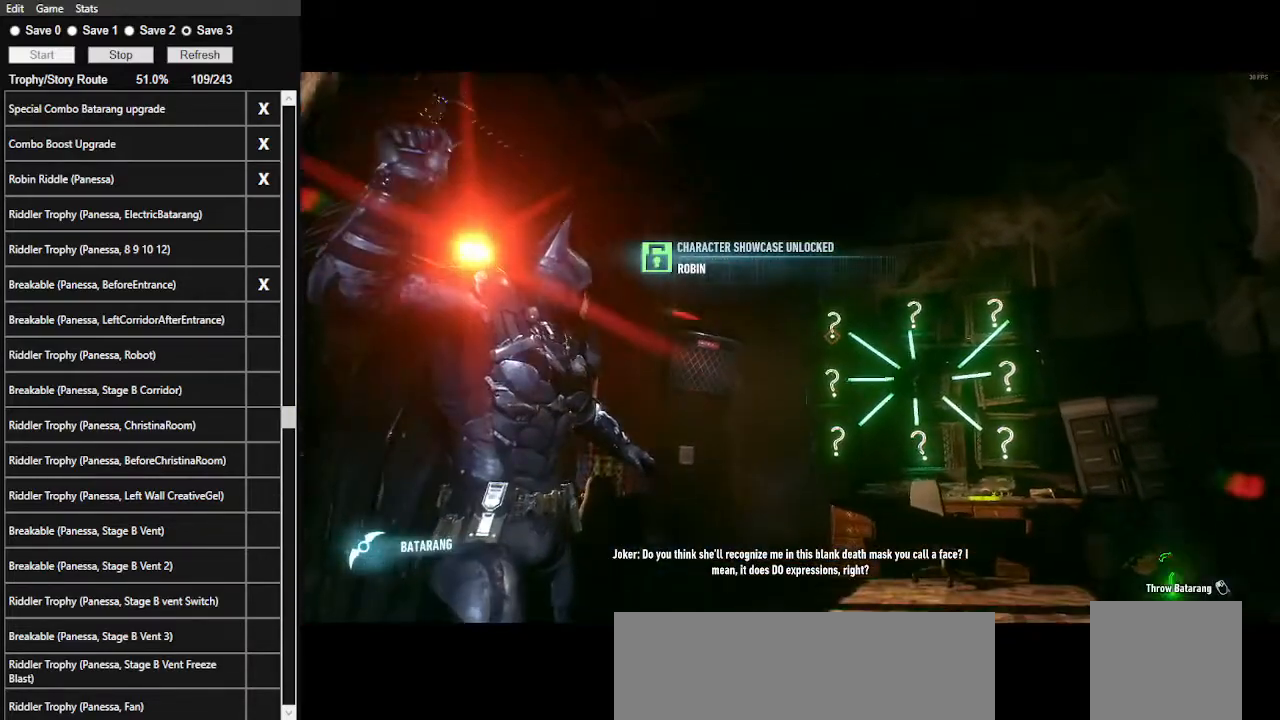
{"keys": [], "mouse": ["right"], "mouse_move": "still", "events": []}
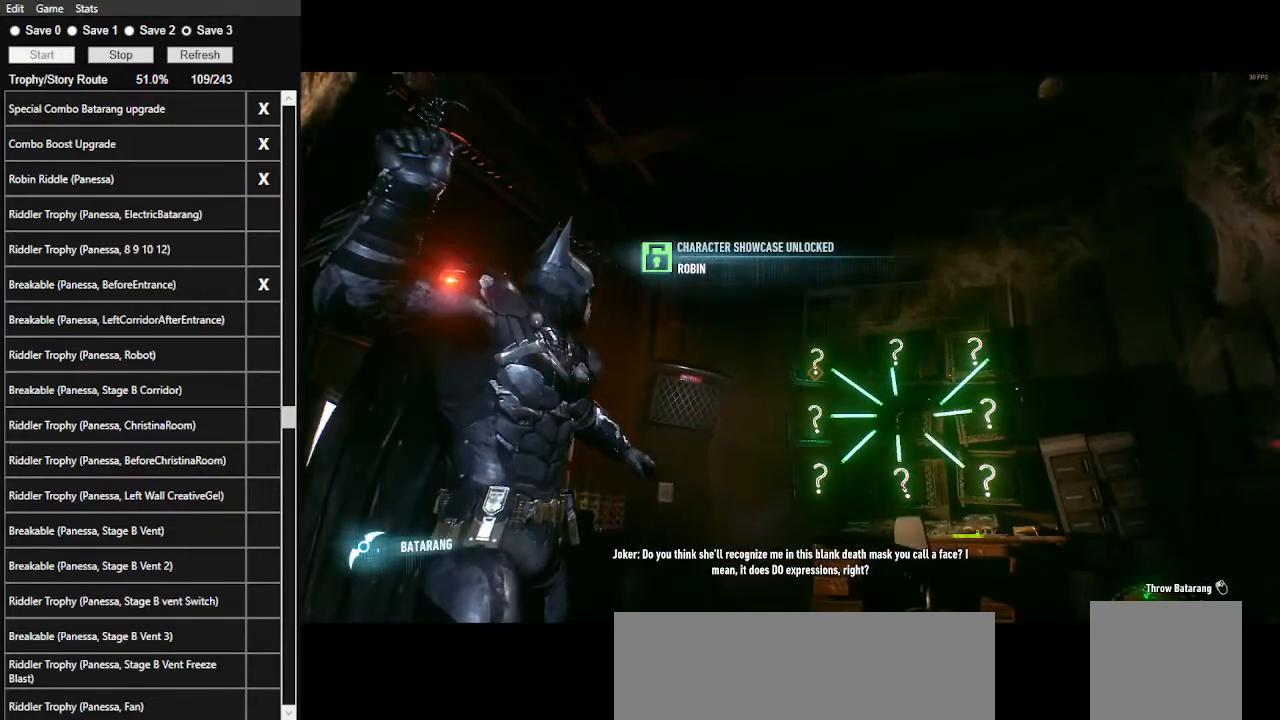
{"keys": [], "mouse": ["right"], "mouse_move": "down", "events": []}
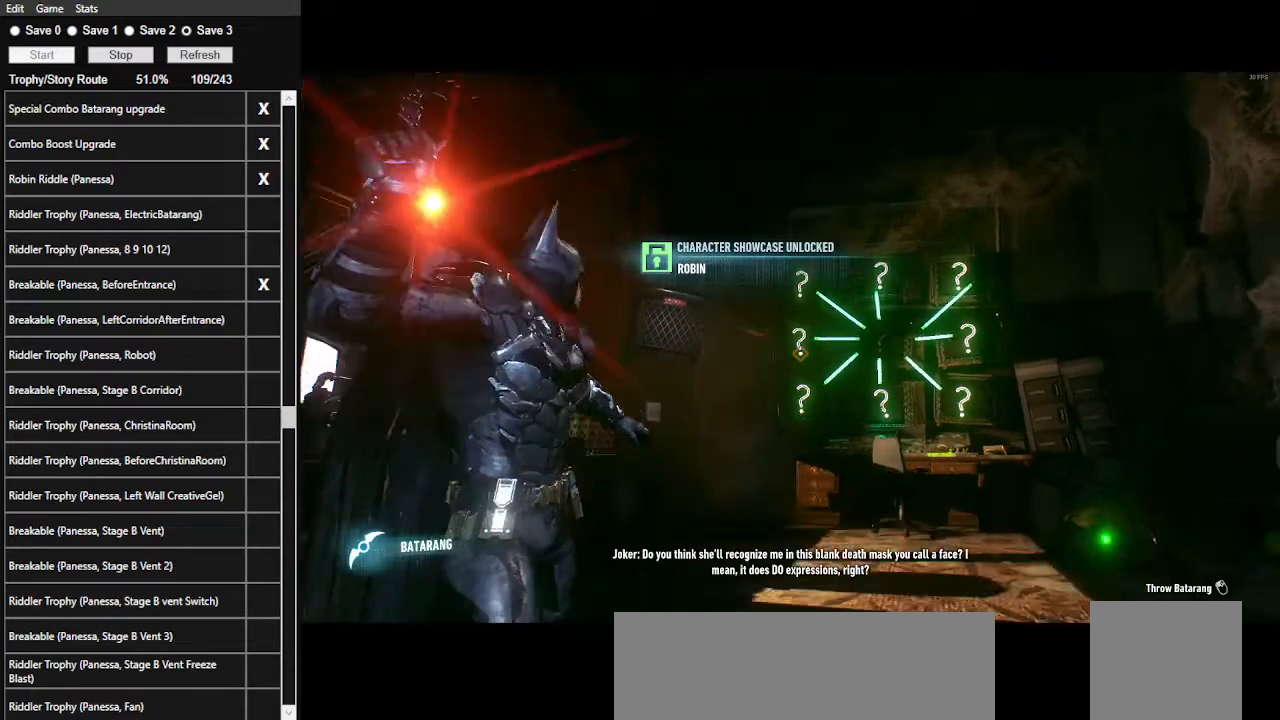
{"keys": [], "mouse": ["right"], "mouse_move": "still", "events": []}
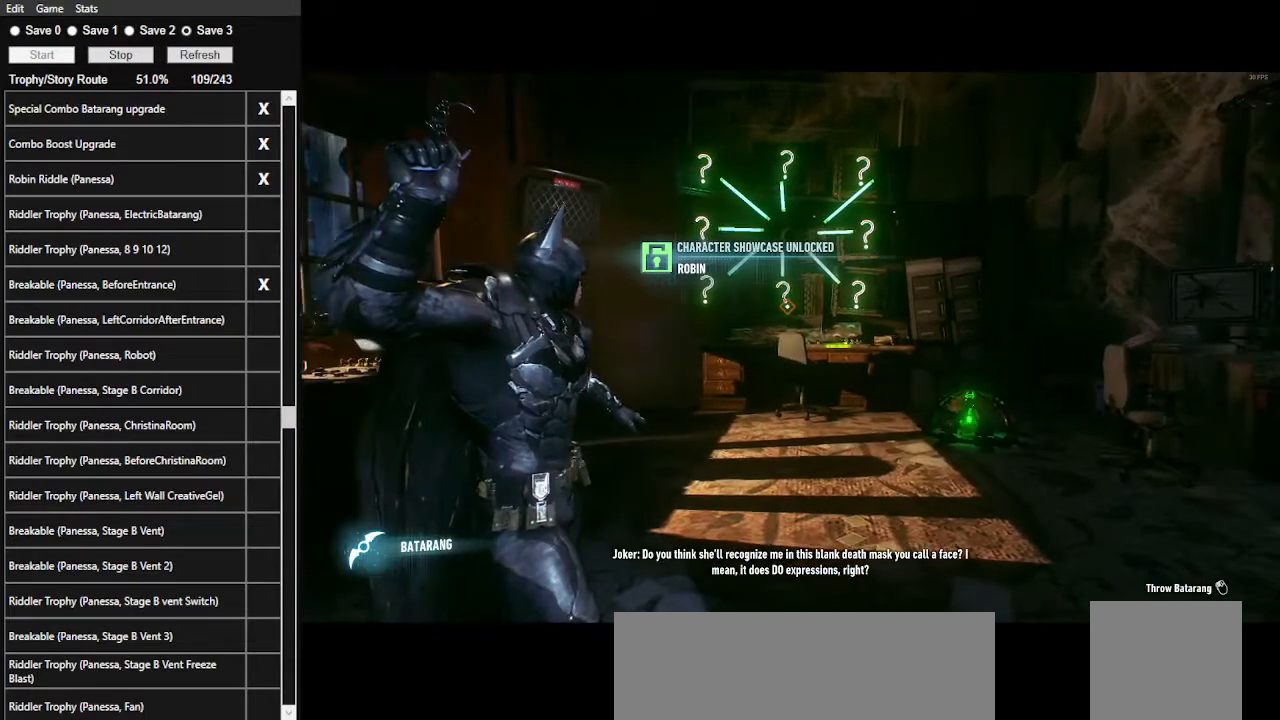
{"keys": [], "mouse": ["left", "right"], "mouse_move": "still", "events": [[500, "mouse_left", "down"]]}
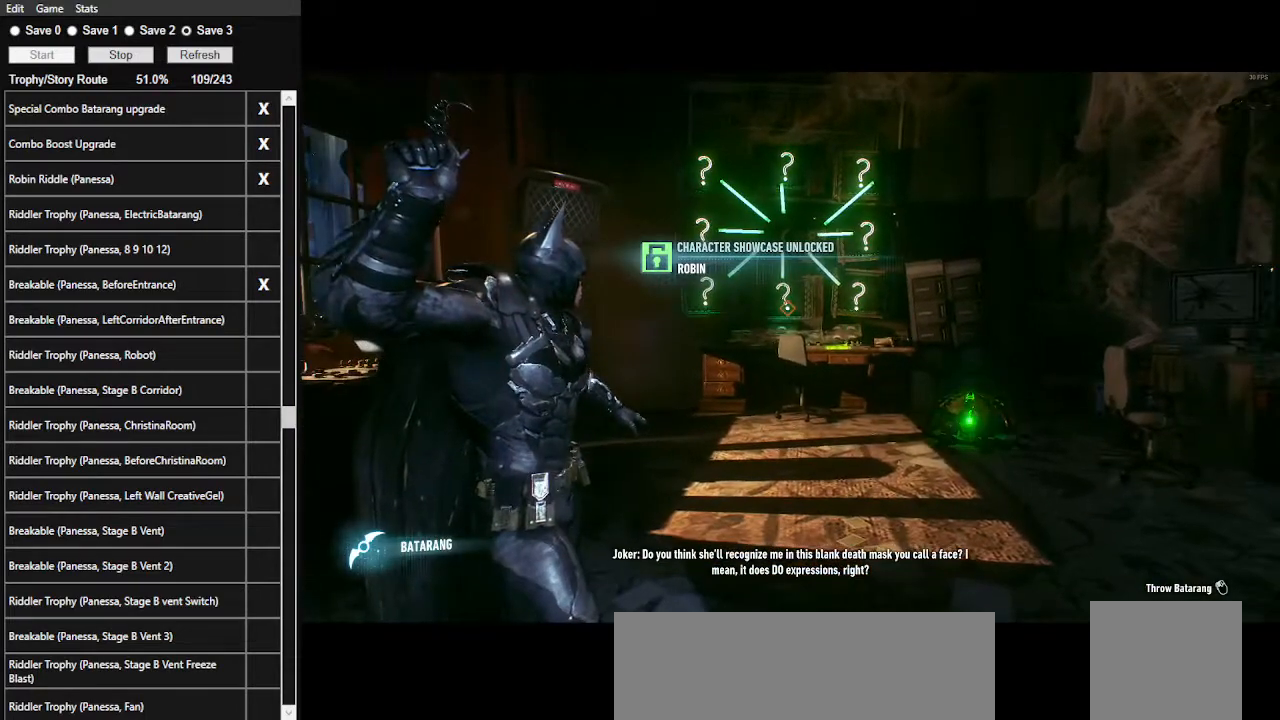
{"keys": [], "mouse": ["right"], "mouse_move": "still", "events": [[134, "mouse_left", "up"]]}
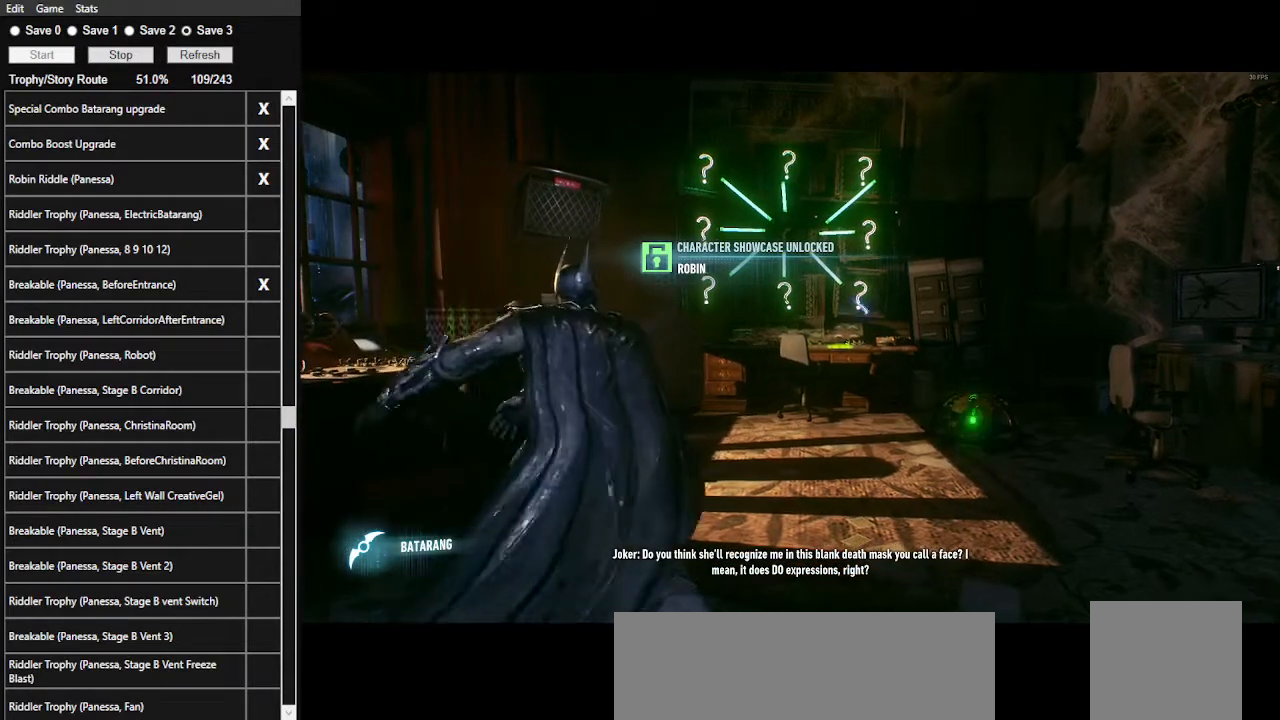
{"keys": [], "mouse": ["right"], "mouse_move": "still", "events": []}
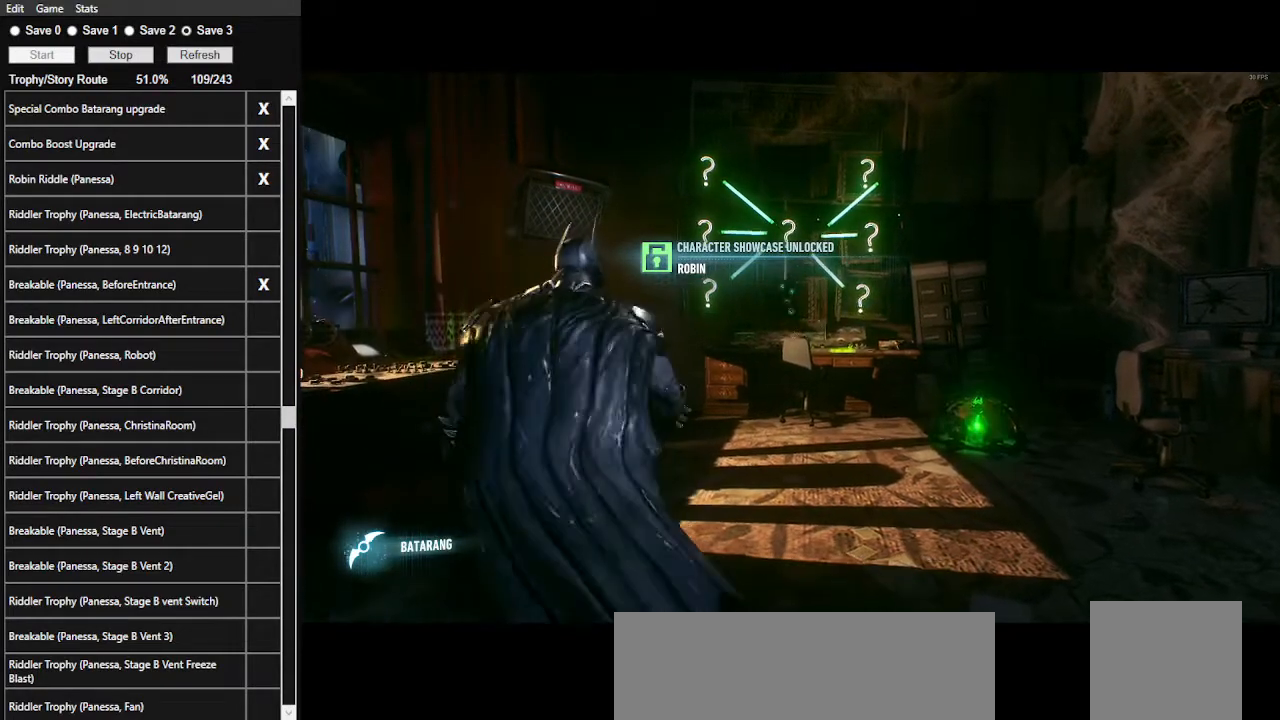
{"keys": [], "mouse": ["right"], "mouse_move": "still", "events": []}
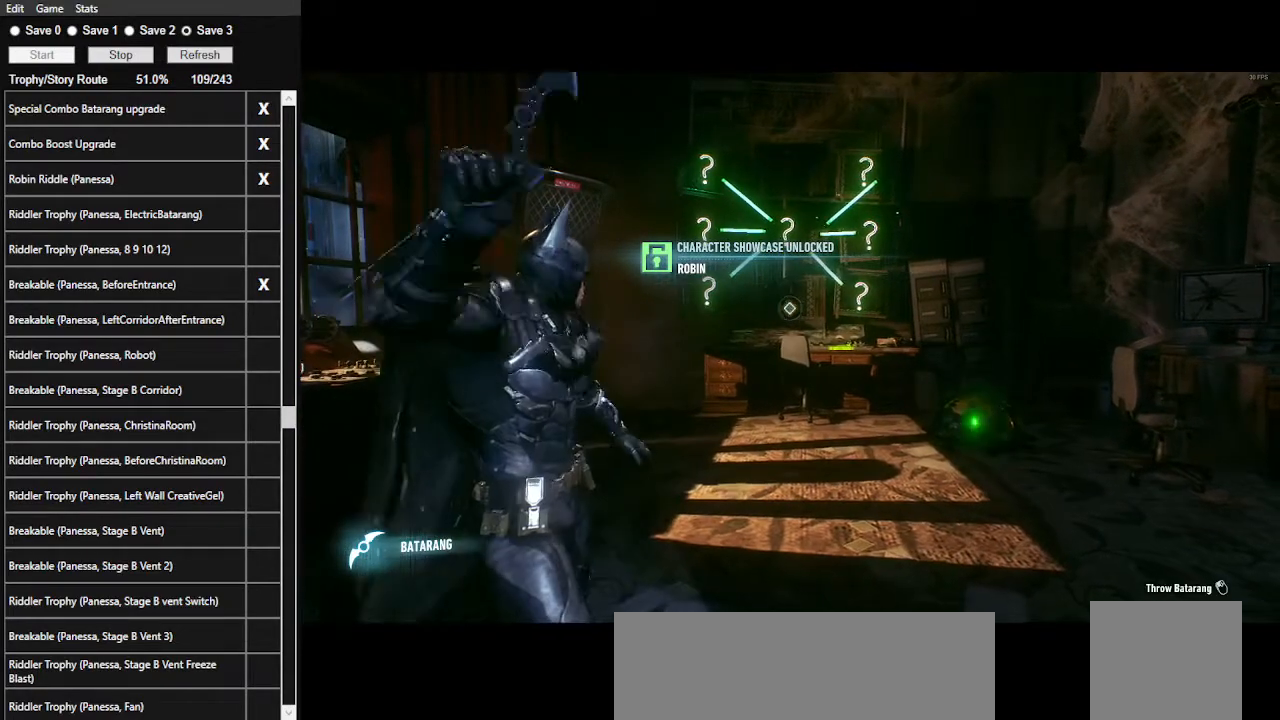
{"keys": [], "mouse": ["right"], "mouse_move": "still", "events": []}
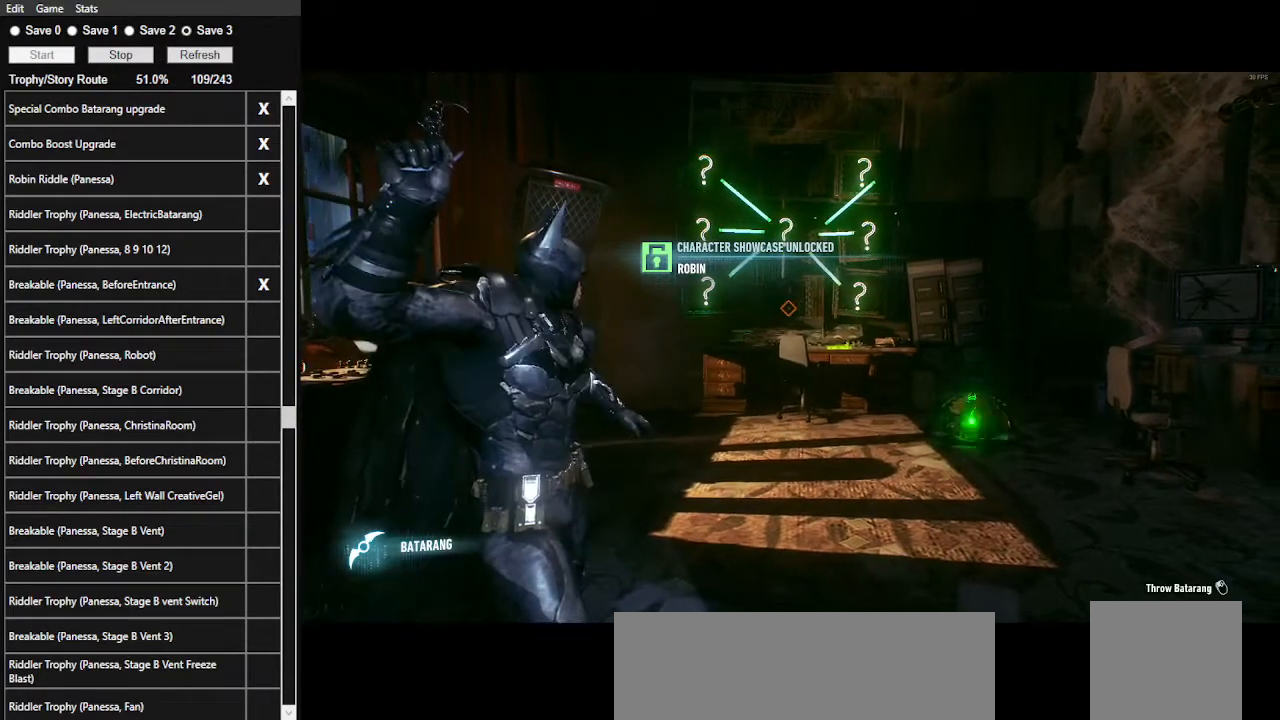
{"keys": [], "mouse": ["right"], "mouse_move": "left", "events": []}
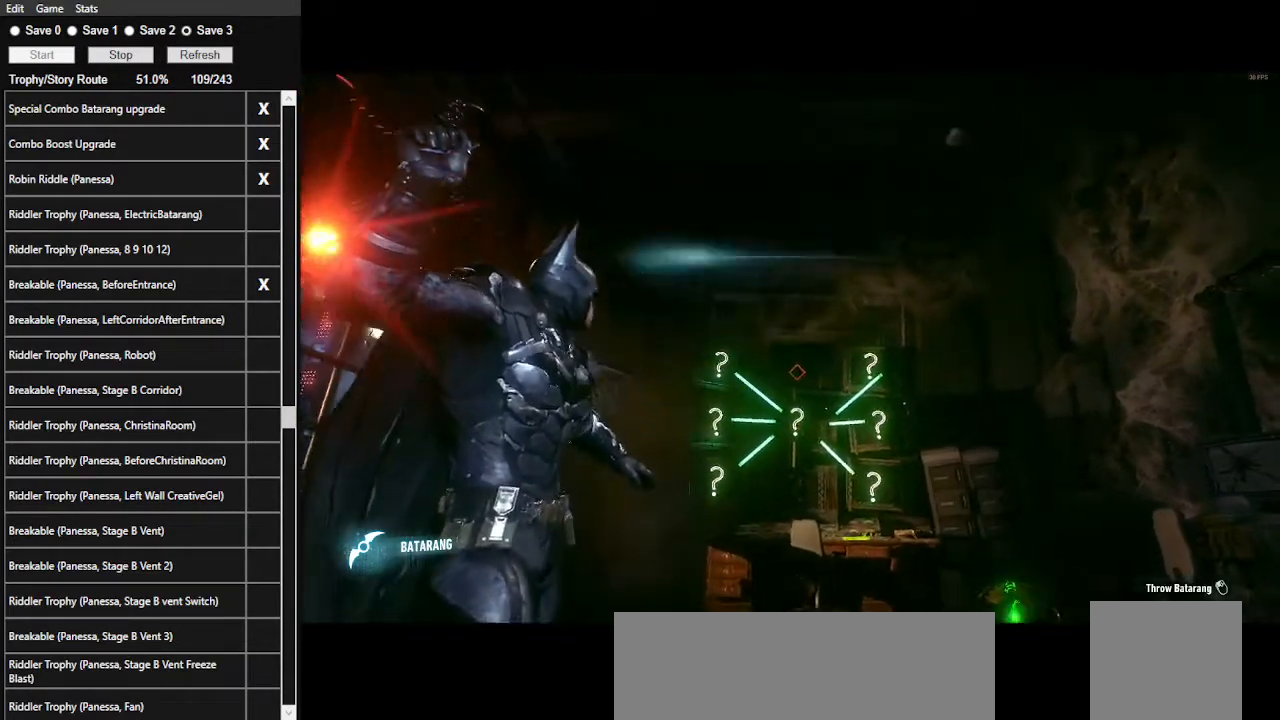
{"keys": [], "mouse": ["right"], "events": []}
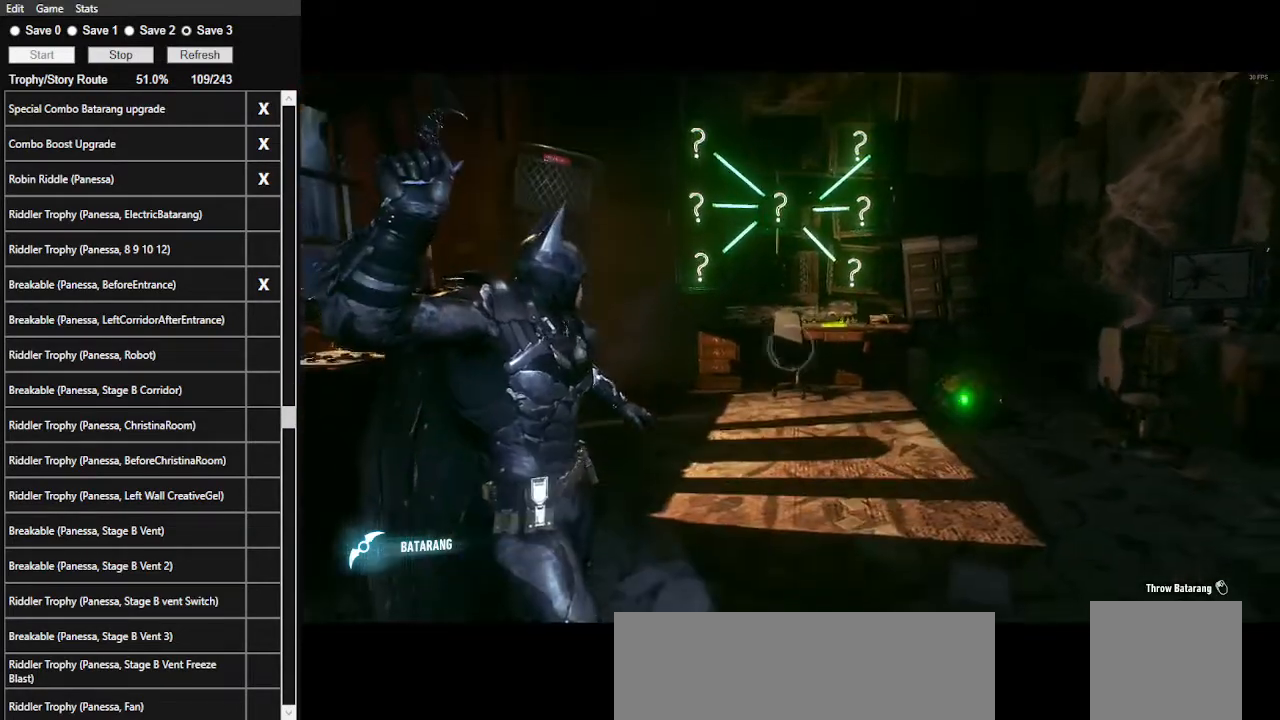
{"keys": [], "mouse": ["right"], "mouse_move": "up", "events": []}
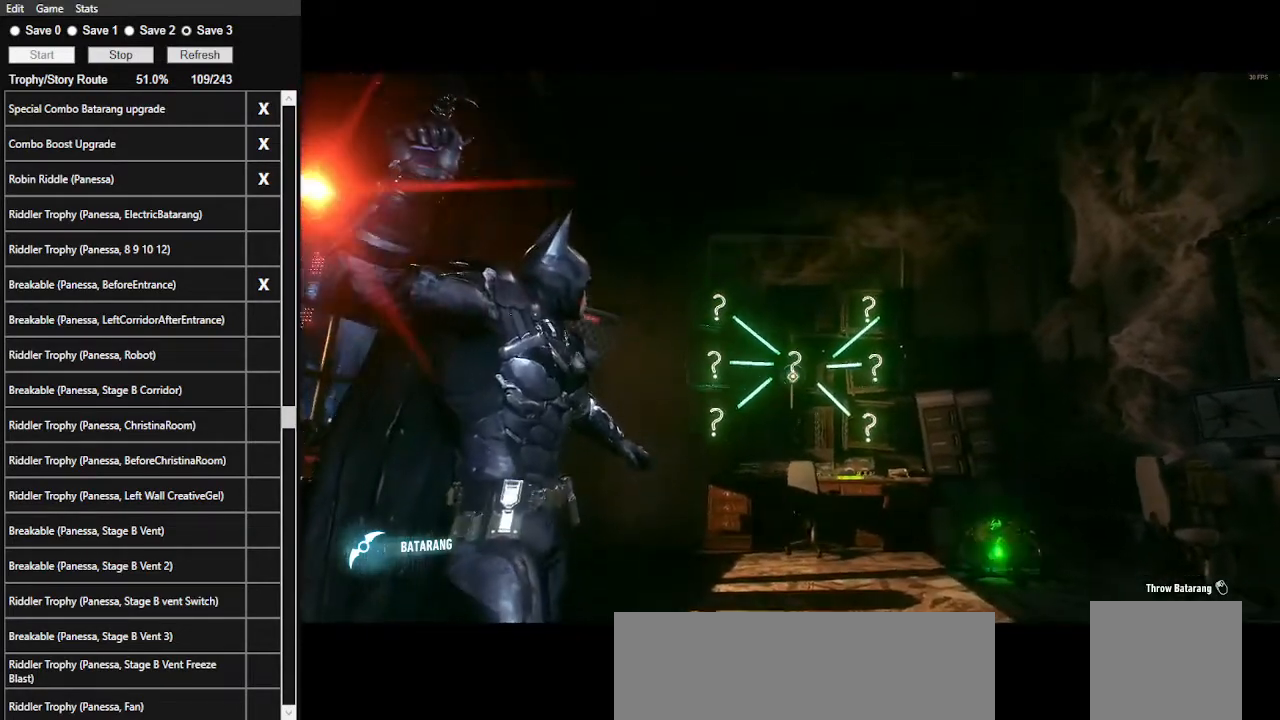
{"keys": [], "mouse": ["right"], "events": []}
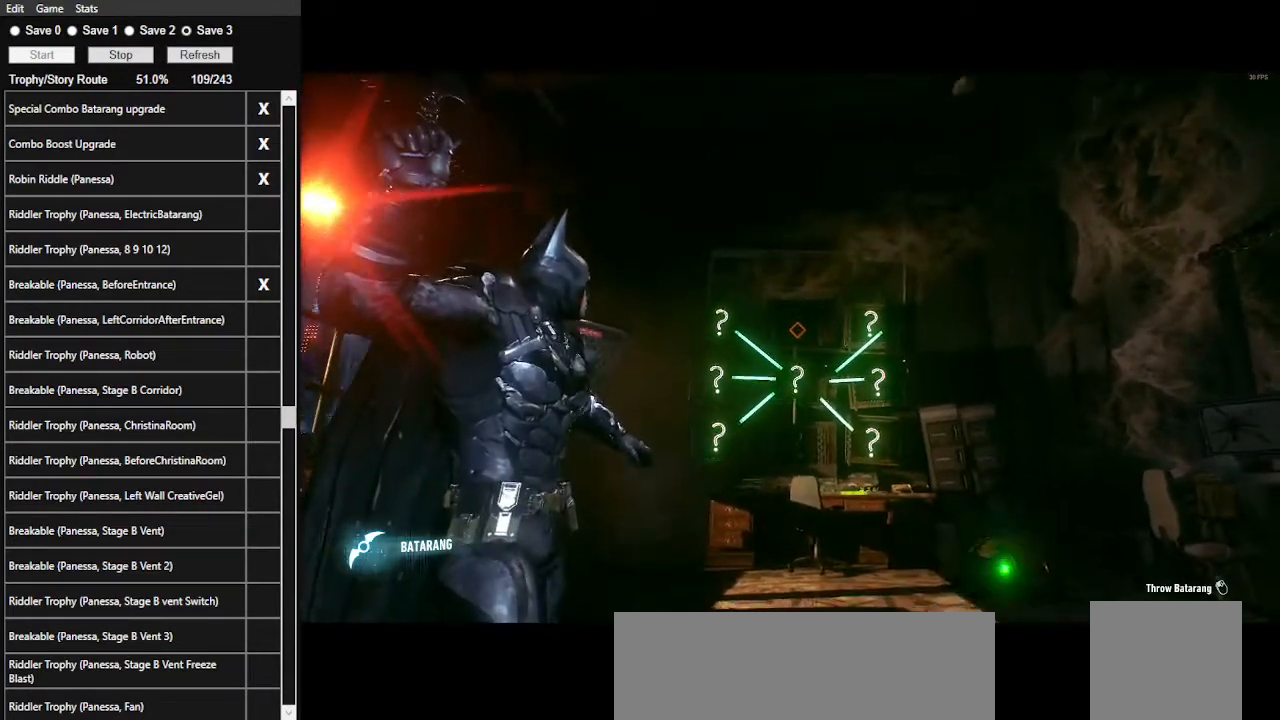
{"keys": [], "mouse": ["right"], "mouse_move": "still", "events": []}
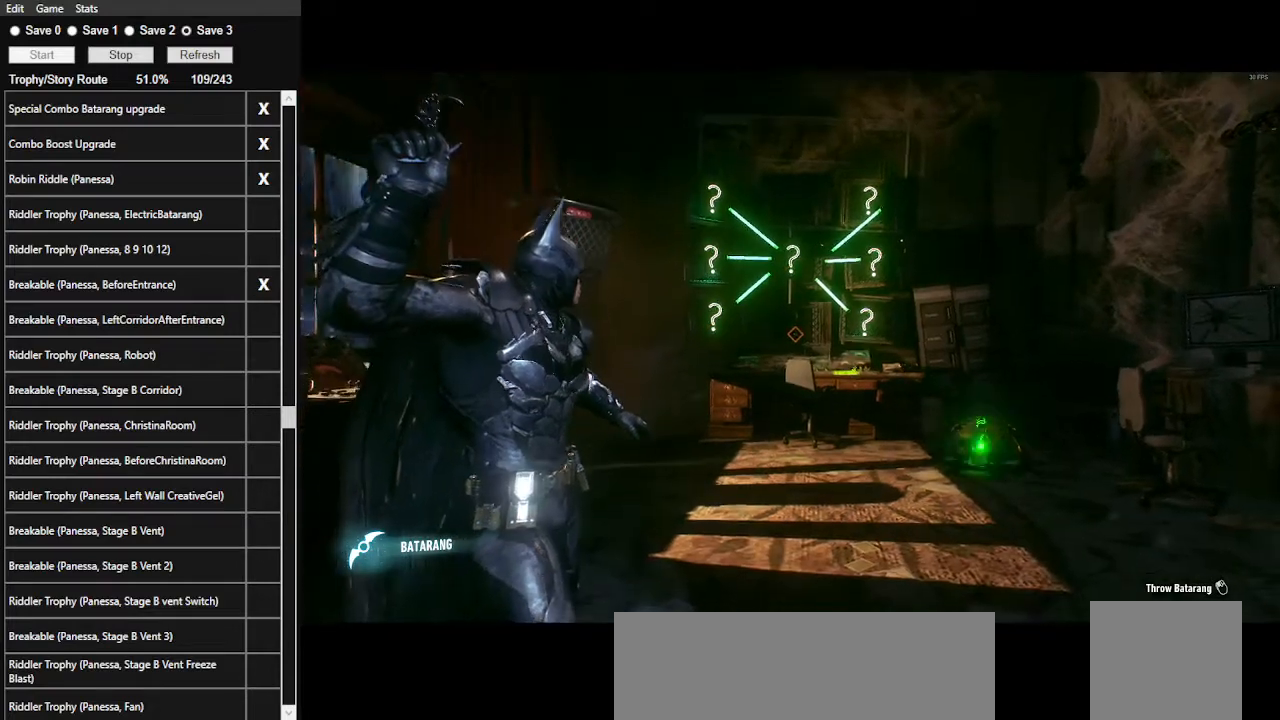
{"keys": [], "mouse": ["right"], "mouse_move": "still", "events": []}
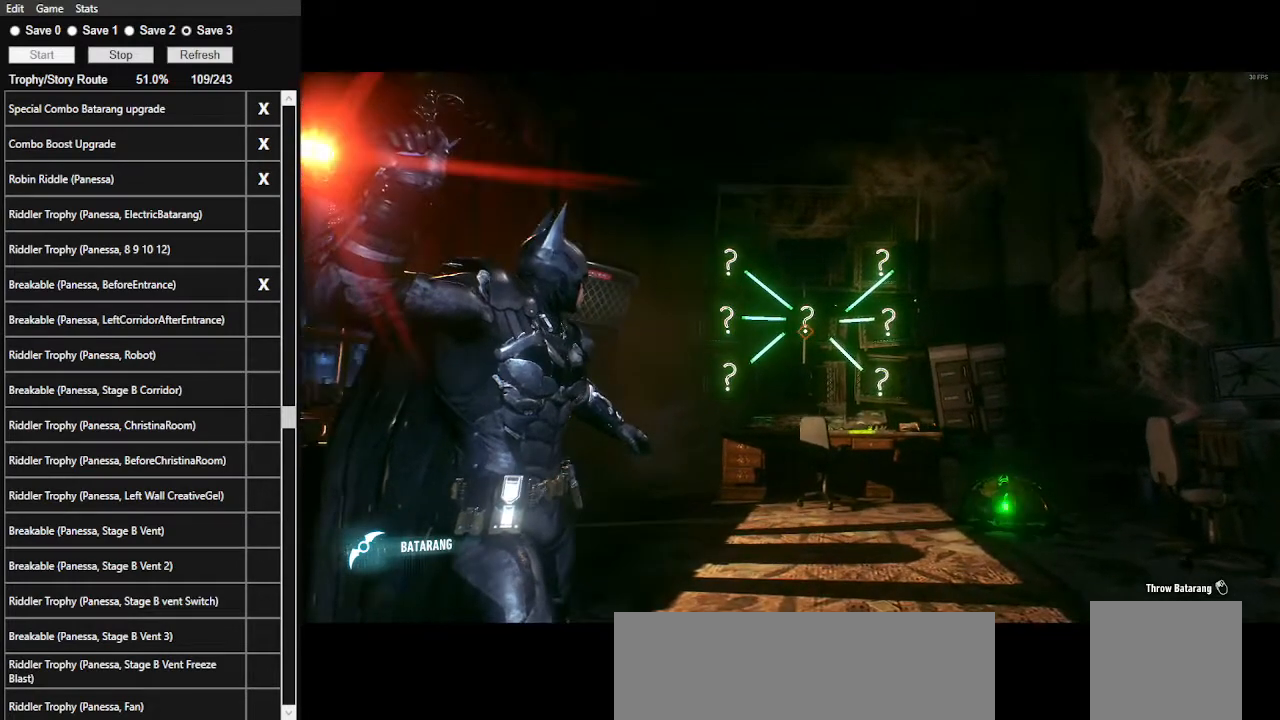
{"keys": [], "mouse": ["right"], "mouse_move": "still", "events": []}
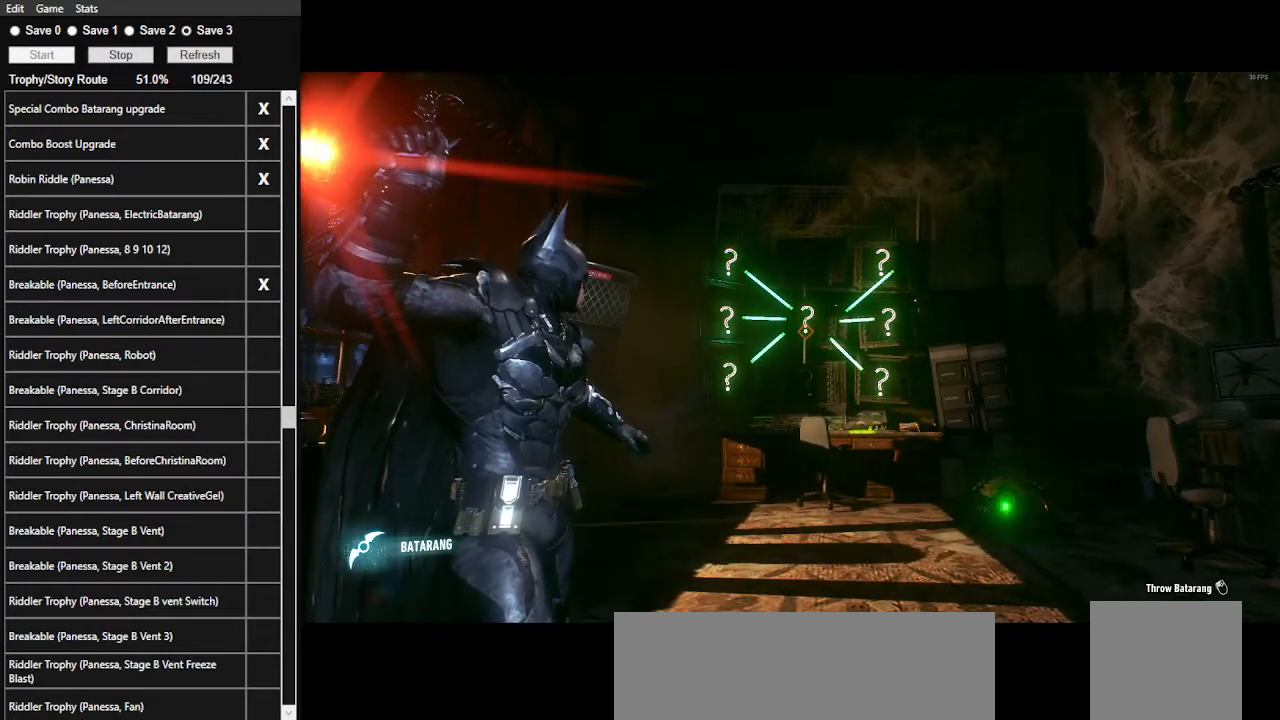
{"keys": [], "mouse": ["right"], "mouse_move": "still", "events": []}
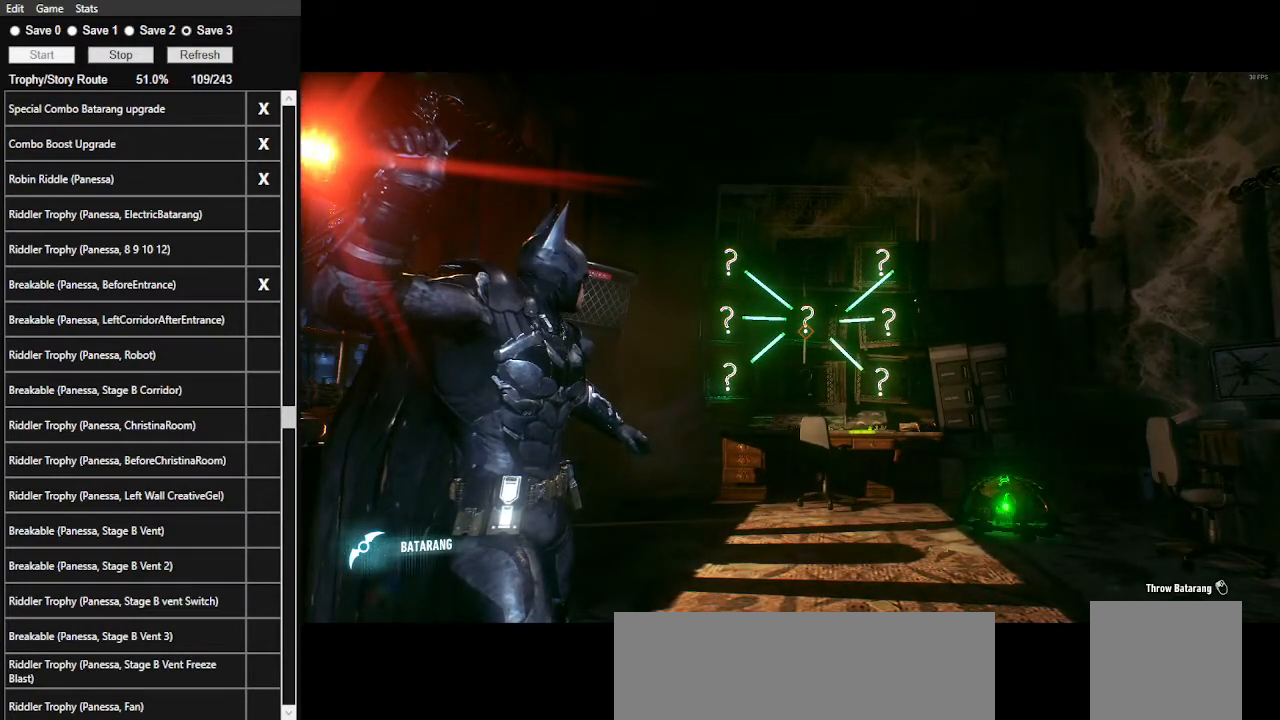
{"keys": [], "mouse": ["right"], "mouse_move": "still", "events": []}
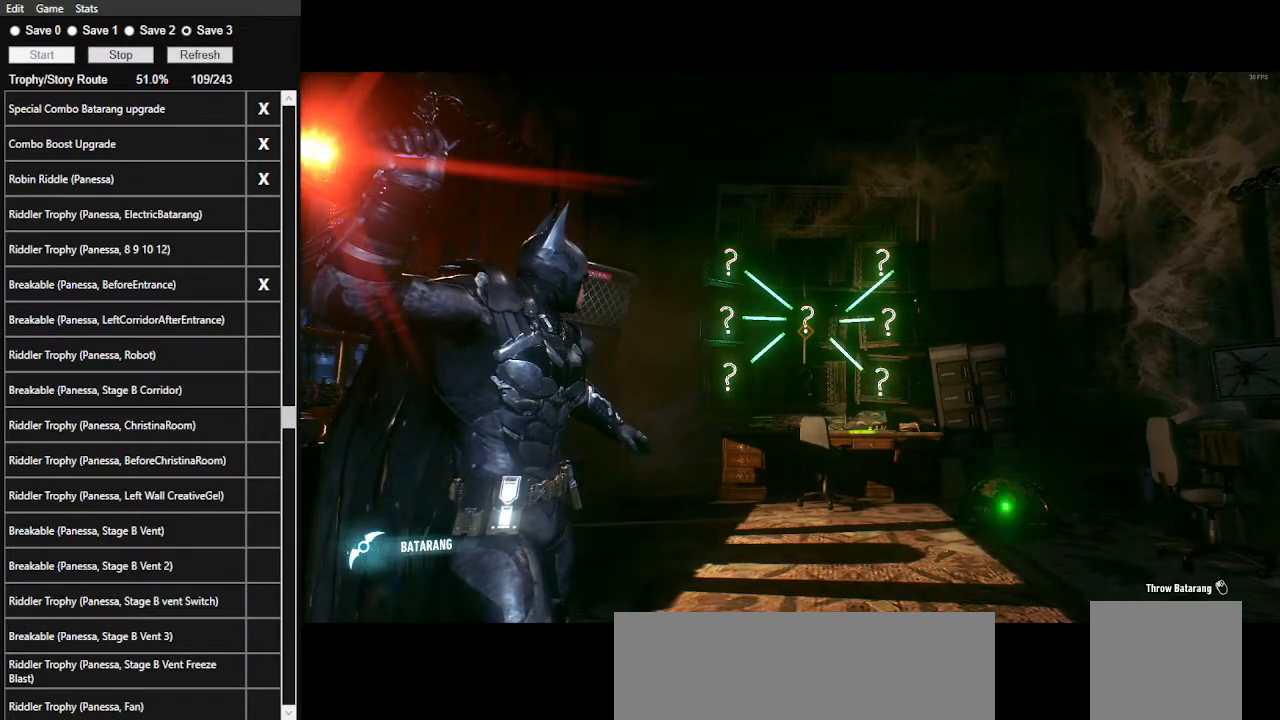
{"keys": [], "mouse": ["right"], "mouse_move": "still", "events": []}